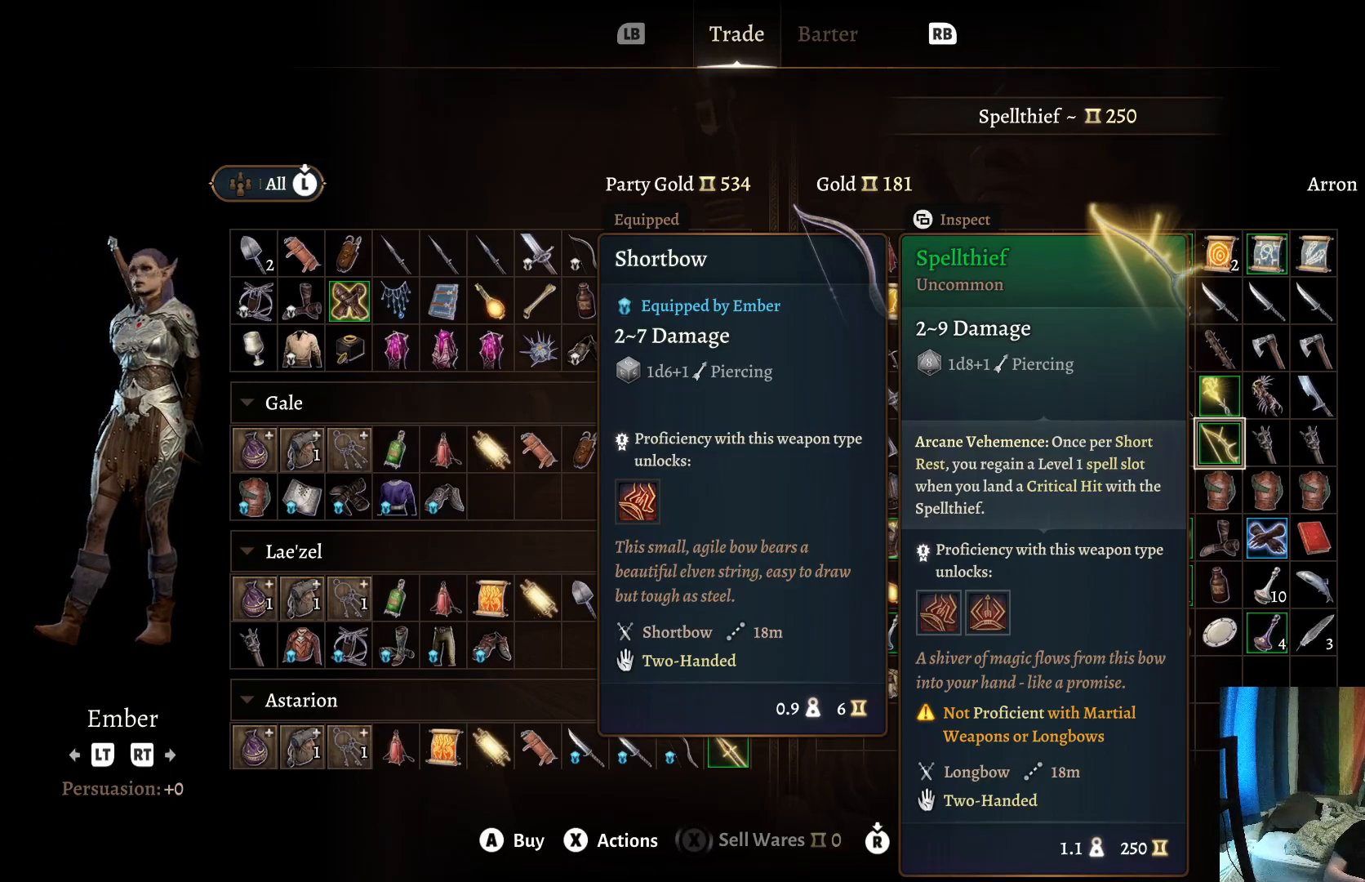
Gameplay with a controller (Xbox layout); each line is a JSON object with the inputs held at the frame after it. "events" lists button and stick changes between this image and that frame as [ms after this image, input, new state], when the widget could be followed in between. Not read: R1.
{"buttons": [], "left_stick": "center", "right_stick": "center", "events": [[100, "left_stick", "up"], [283, "left_stick", "center"]]}
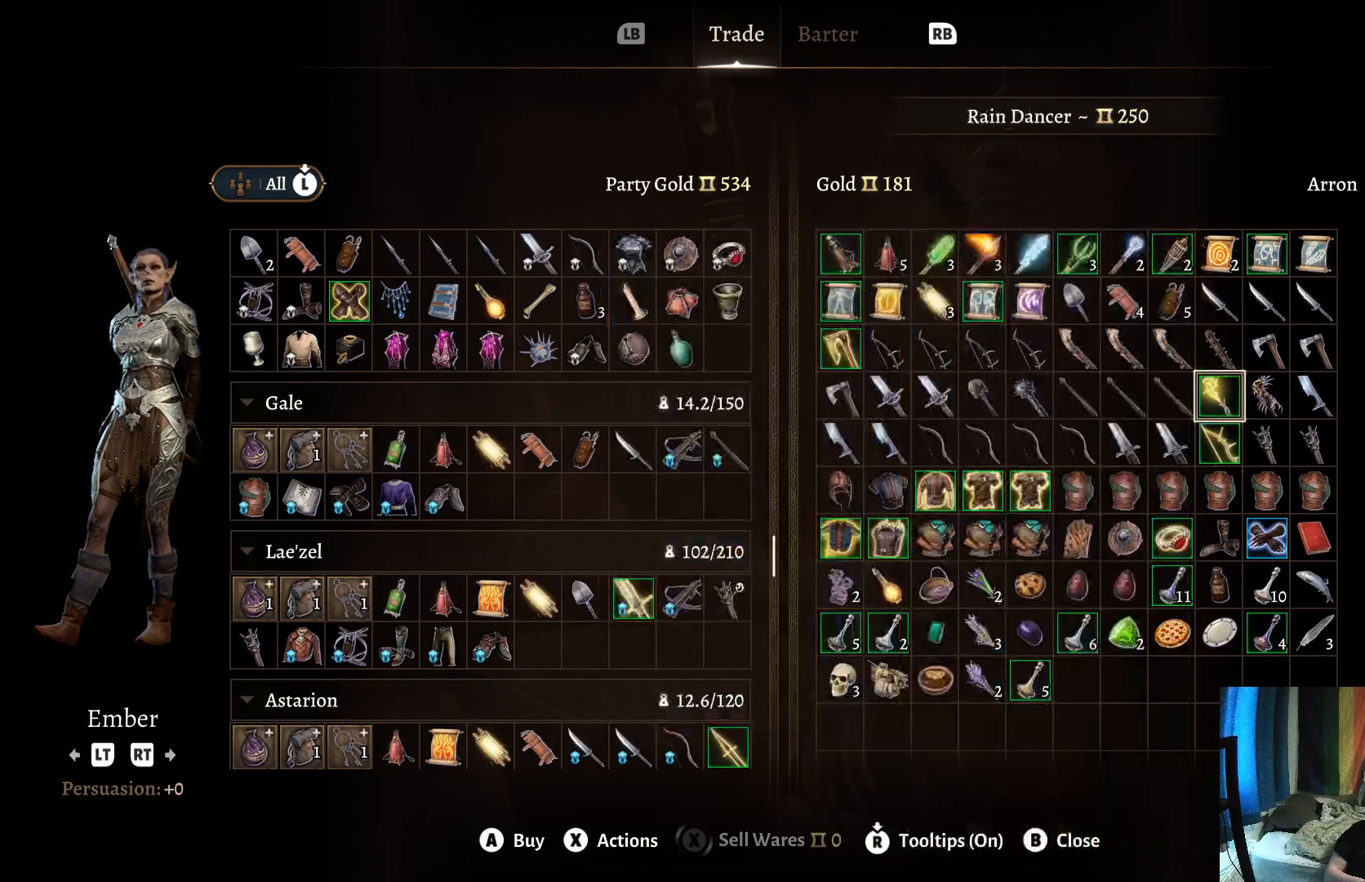
{"buttons": [], "left_stick": "center", "right_stick": "center", "events": []}
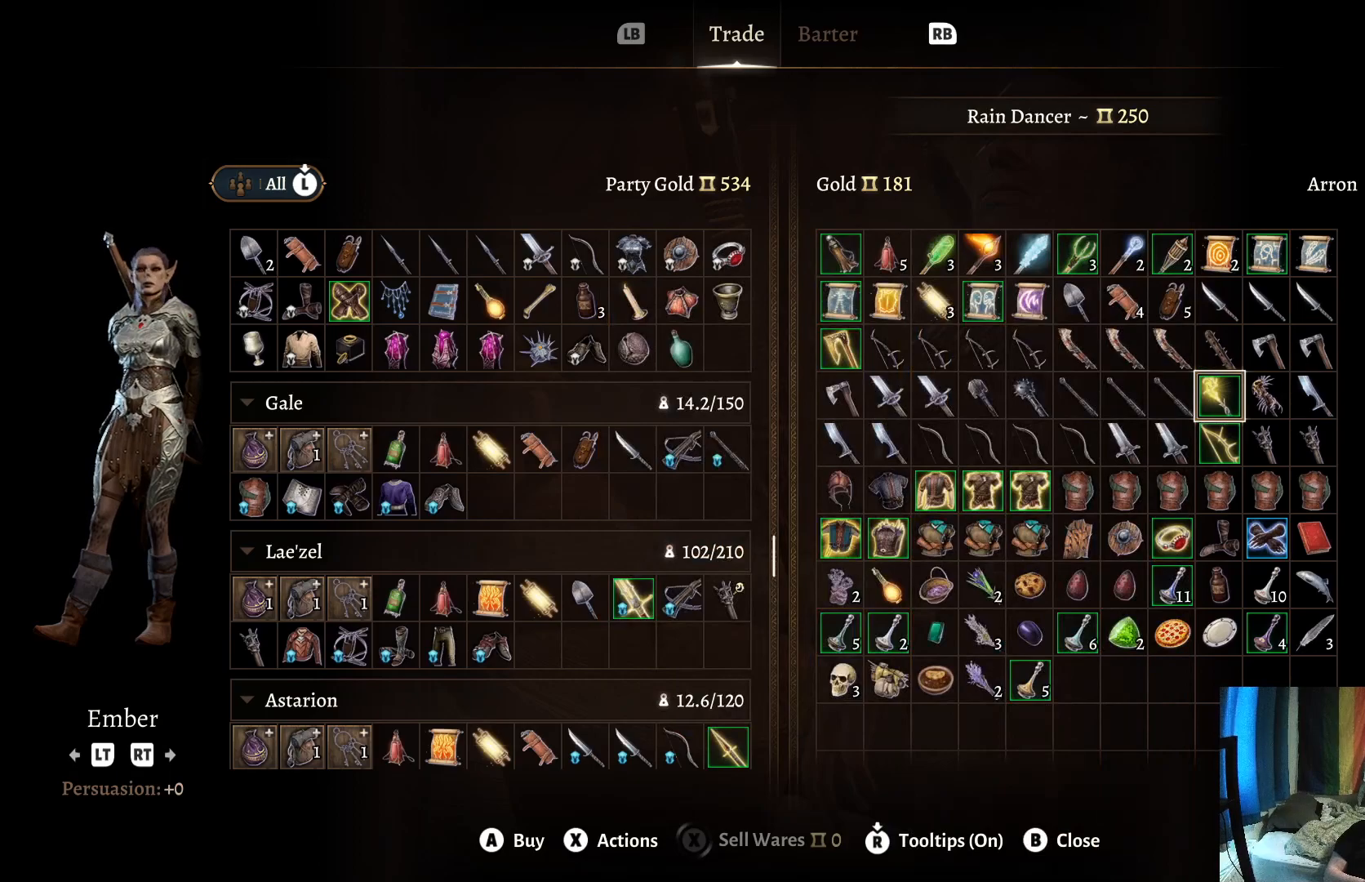
{"buttons": [], "left_stick": "center", "right_stick": "center", "events": [[250, "left_stick", "left"], [433, "left_stick", "center"]]}
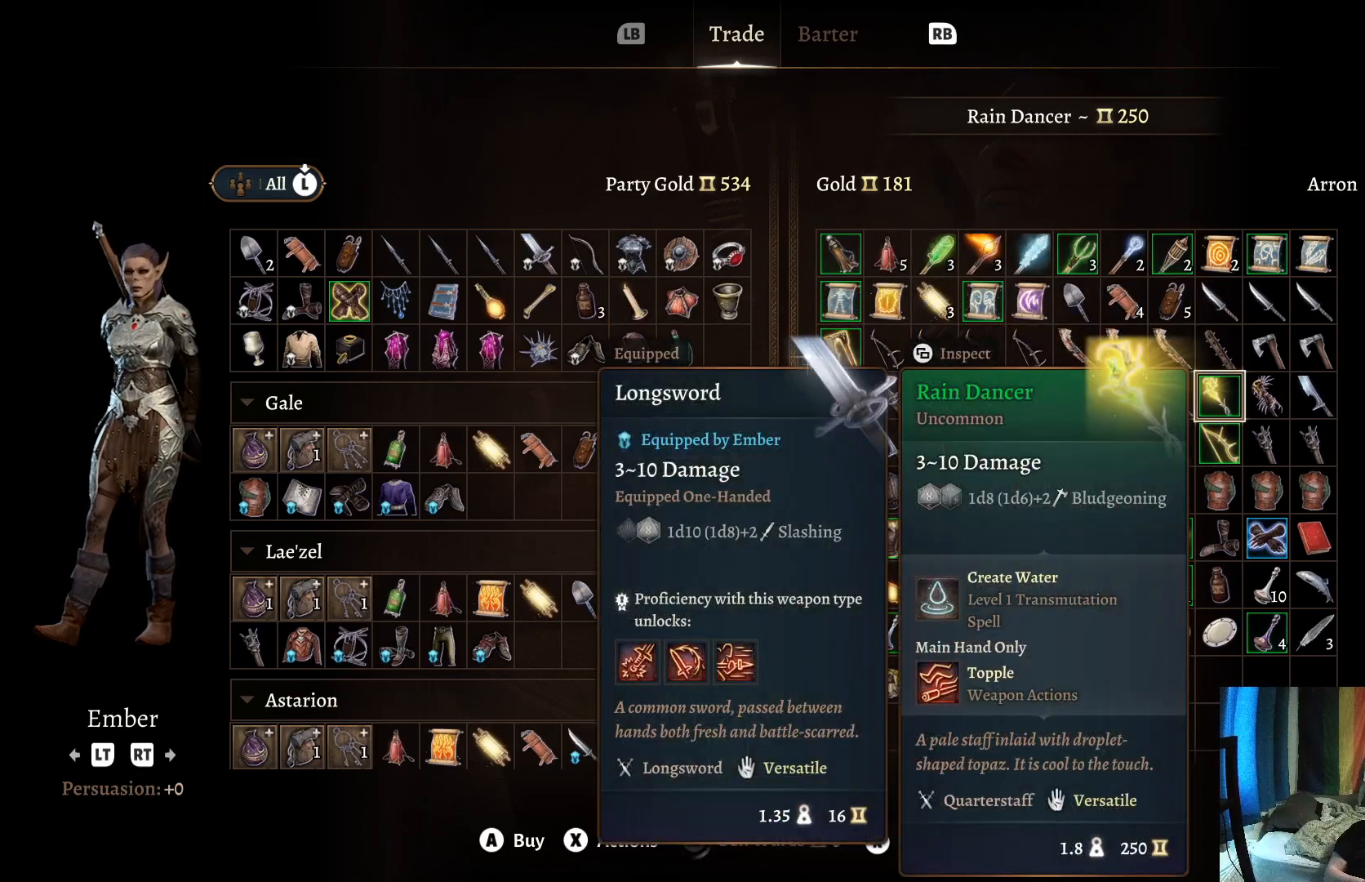
{"buttons": [], "left_stick": "center", "right_stick": "center", "events": [[17, "left_stick", "left"], [167, "left_stick", "center"], [283, "left_stick", "left"], [450, "left_stick", "center"]]}
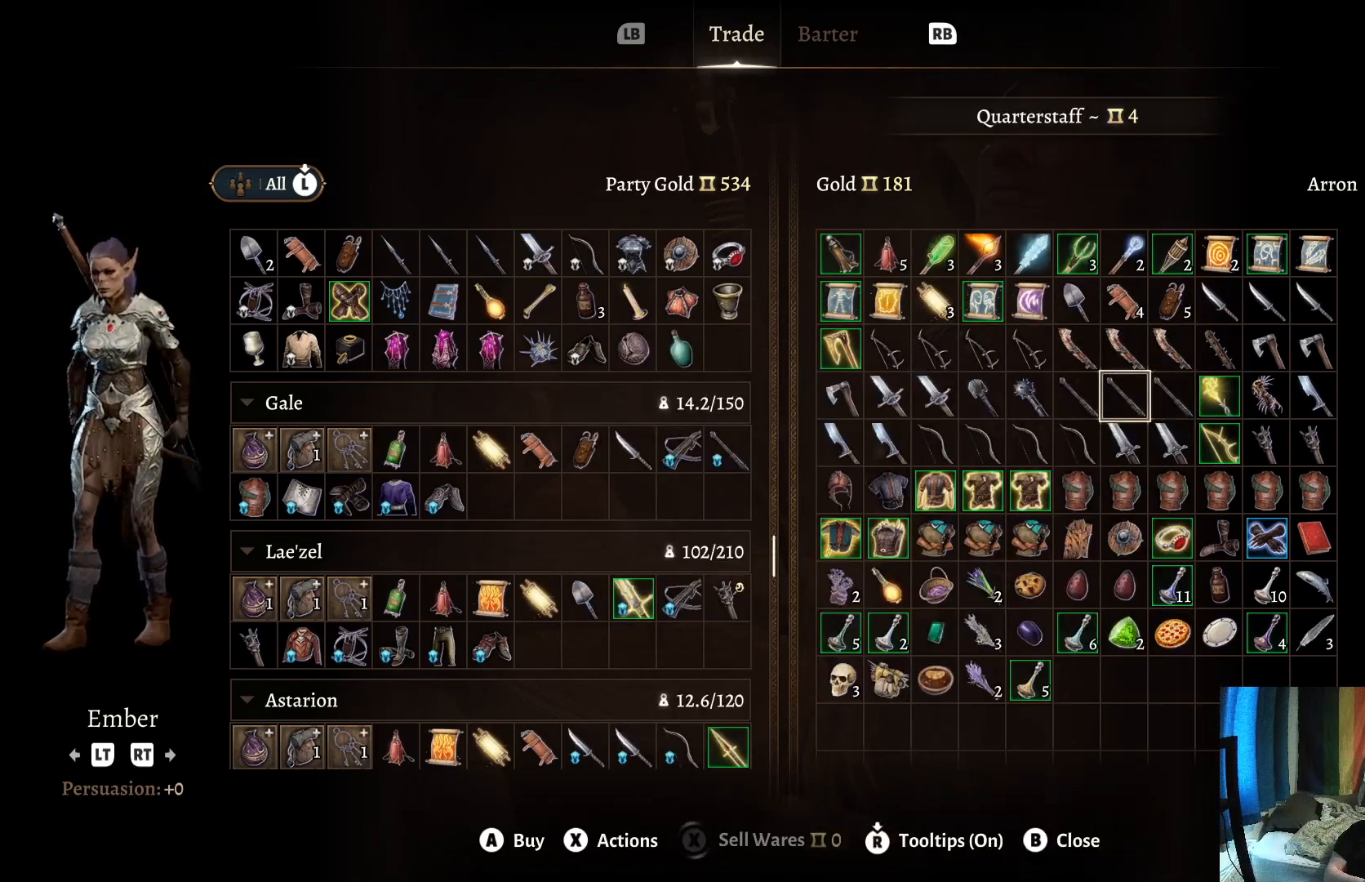
{"buttons": [], "left_stick": "center", "right_stick": "center", "events": [[67, "left_stick", "up"], [233, "left_stick", "center"], [317, "left_stick", "up"], [450, "left_stick", "center"]]}
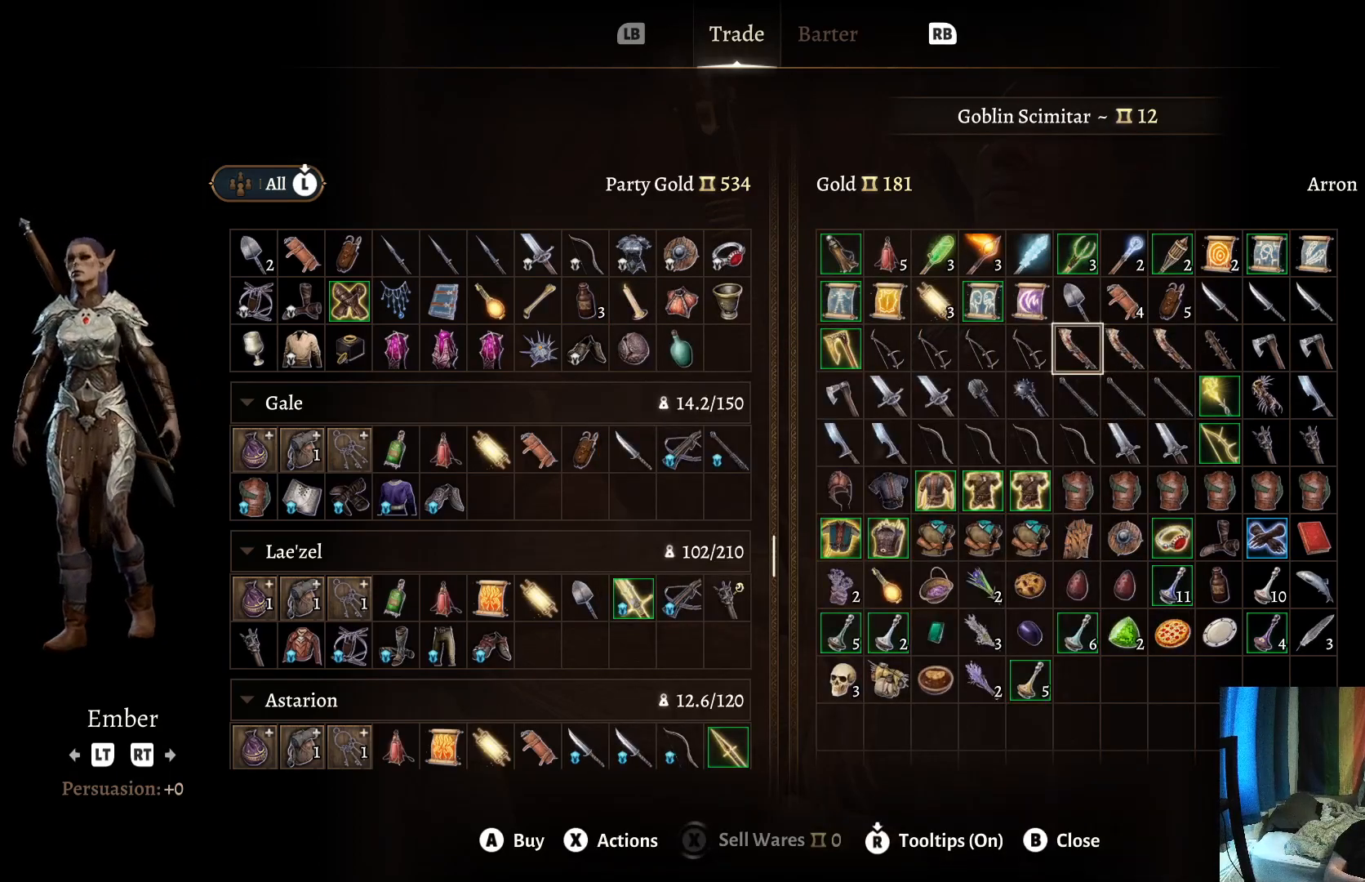
{"buttons": [], "left_stick": "down", "right_stick": "center", "events": [[183, "left_stick", "down"], [317, "left_stick", "center"], [400, "left_stick", "down"]]}
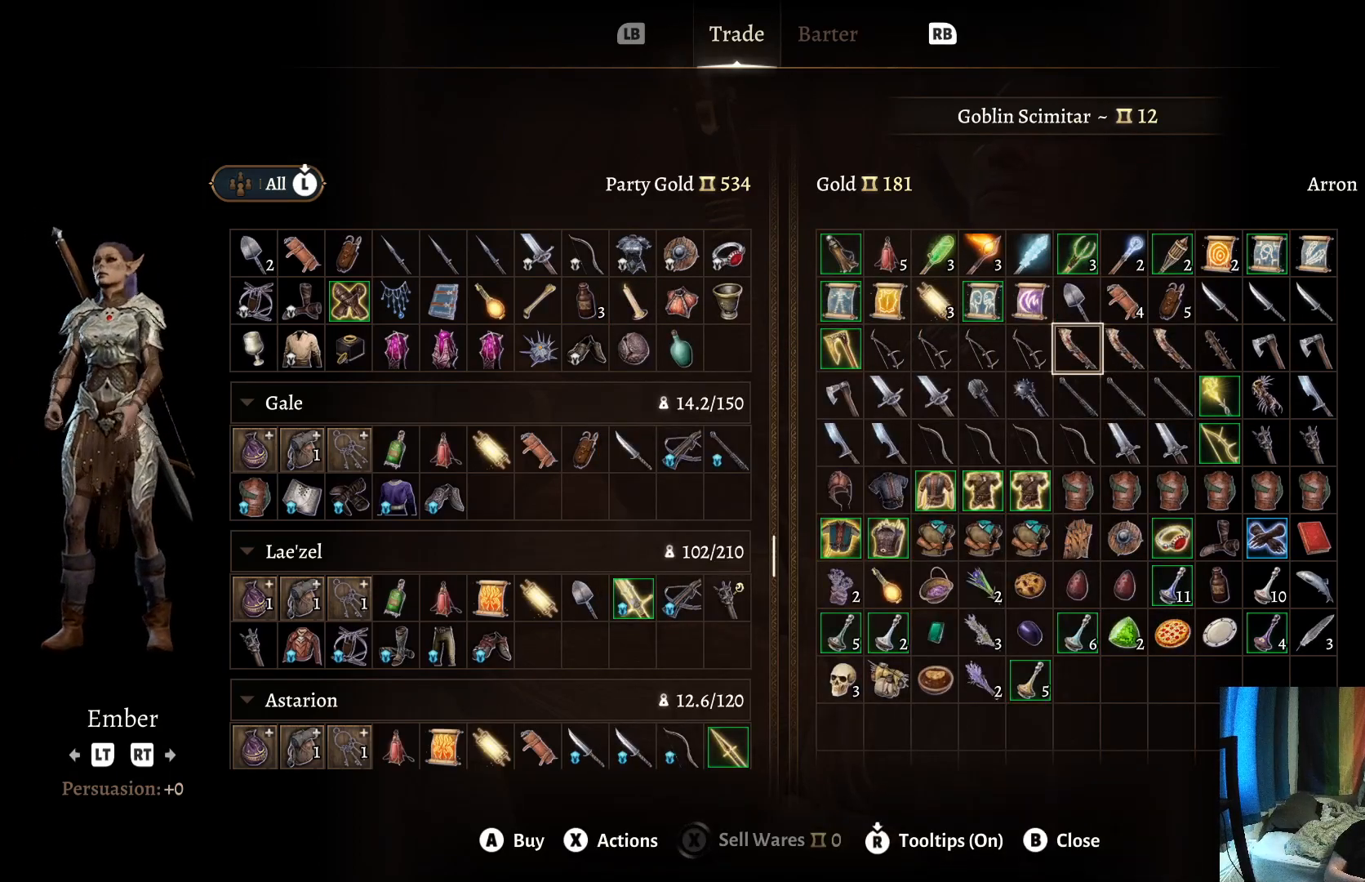
{"buttons": [], "left_stick": "right", "right_stick": "center", "events": [[50, "left_stick", "center"], [150, "left_stick", "down"], [317, "left_stick", "center"], [467, "left_stick", "right"]]}
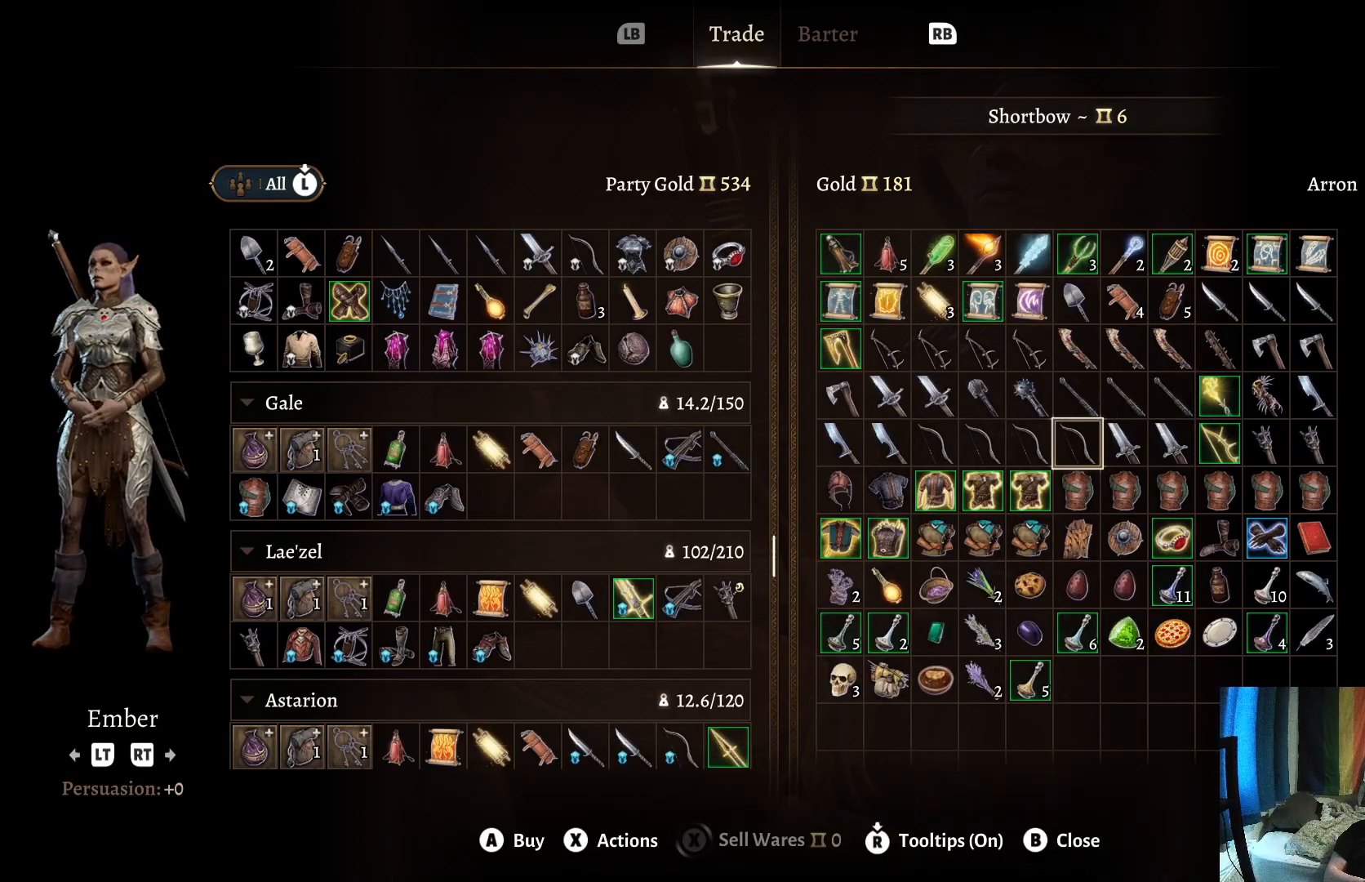
{"buttons": [], "left_stick": "up", "right_stick": "center", "events": [[133, "left_stick", "center"], [217, "left_stick", "right"], [350, "left_stick", "center"], [500, "left_stick", "up"]]}
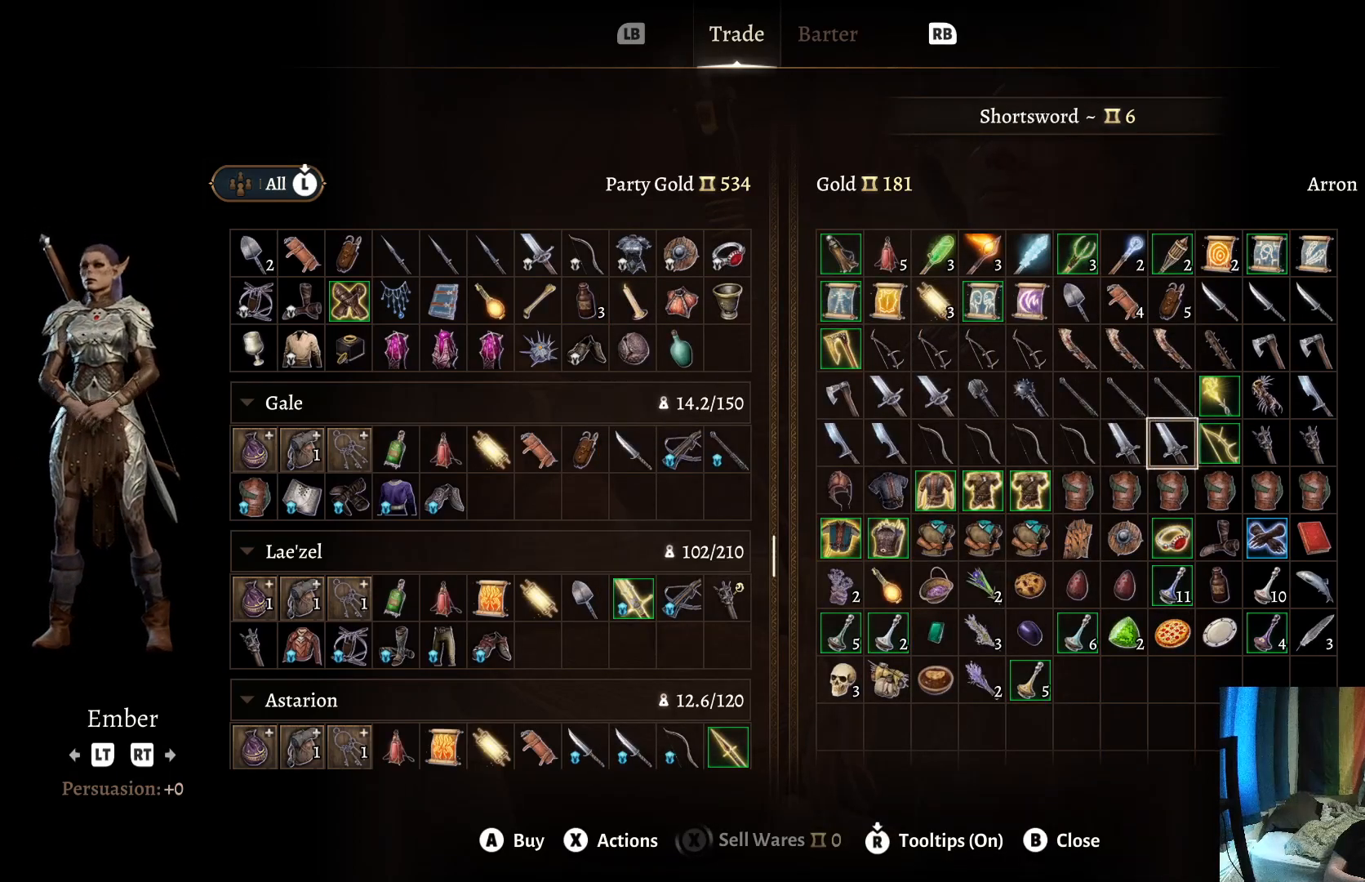
{"buttons": [], "left_stick": "center", "right_stick": "center", "events": [[133, "left_stick", "center"], [250, "left_stick", "right"], [383, "left_stick", "center"]]}